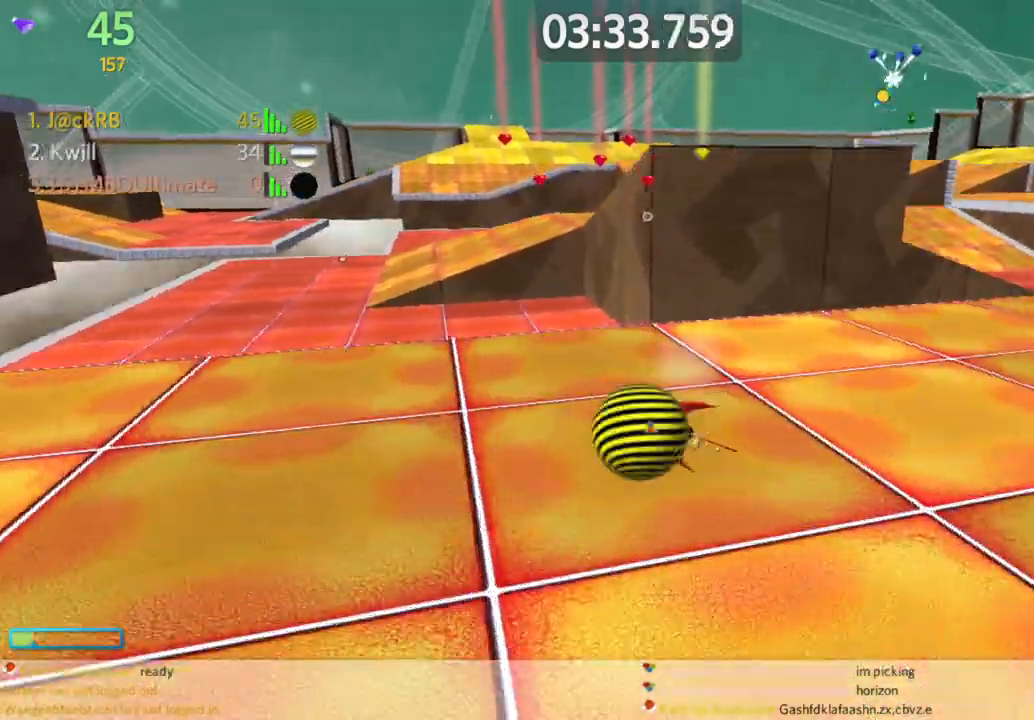
Gameplay with keyboard and mouse; each line is a JSON object with the keys and mouse buttons held at the frame after it. "events" lists presses ("down") and releases ("up") of "a", "d", "s", "space", "w", "mouse_left" and "mouse_right" between this image and that frame as [ms after this image, input, new state], when the widget could be followed in between. "mouse_left", "mouse_right" = the "left", "right" buttons of the "mouse" list. No other keys are recorded. Mouse movement is not recorded.
{"keys": ["d", "w"], "mouse": [], "events": [[50, "a", "up"], [183, "a", "down"], [333, "a", "up"], [383, "d", "down"]]}
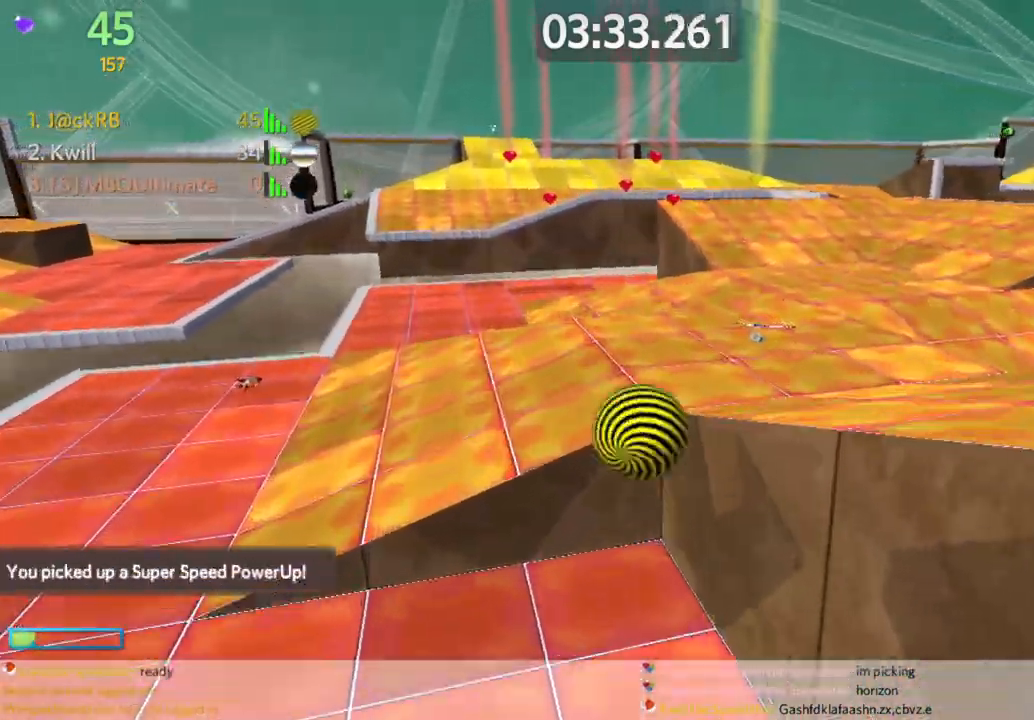
{"keys": ["d", "space", "w"], "mouse": [], "events": [[17, "w", "up"], [117, "d", "up"], [250, "d", "down"], [250, "w", "down"], [383, "space", "down"]]}
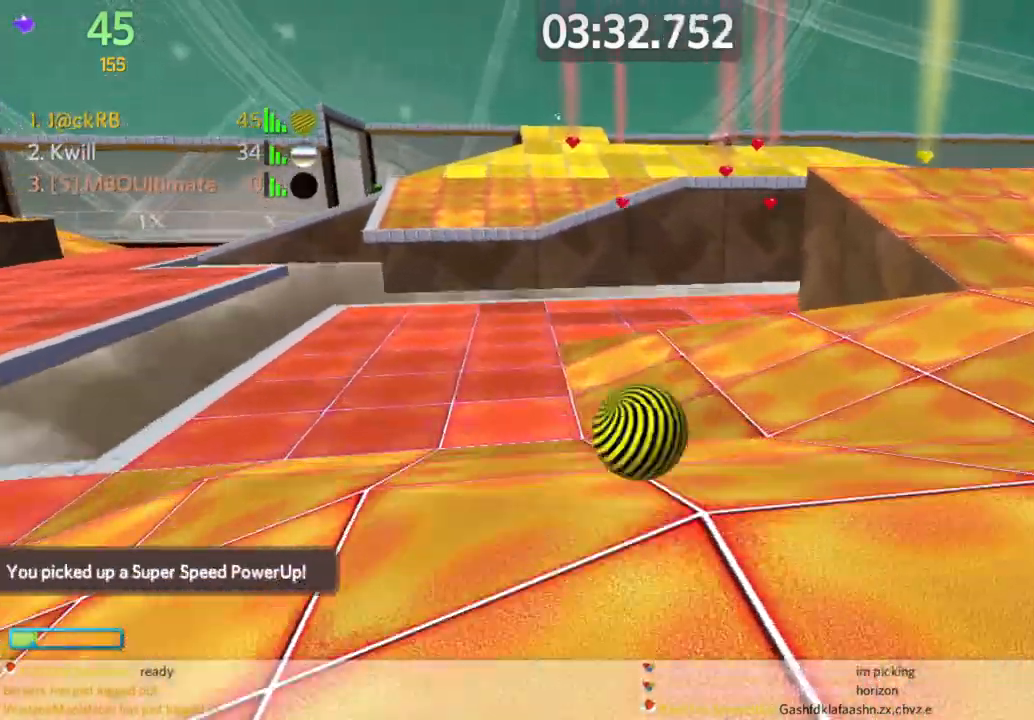
{"keys": ["w"], "mouse": [], "events": [[33, "mouse_right", "down"], [83, "a", "down"], [117, "d", "up"], [117, "mouse_right", "up"], [117, "space", "up"], [267, "a", "up"], [267, "d", "down"], [400, "d", "up"]]}
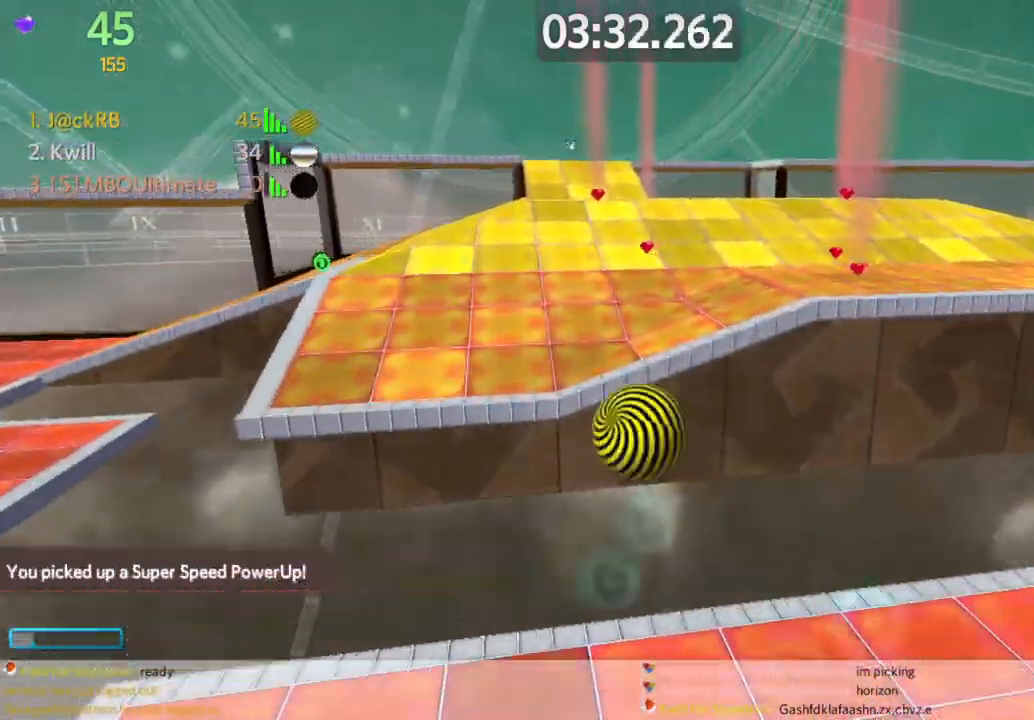
{"keys": ["s"], "mouse": [], "events": [[50, "a", "down"], [100, "a", "up"], [100, "w", "up"], [133, "s", "down"], [333, "d", "down"], [417, "d", "up"]]}
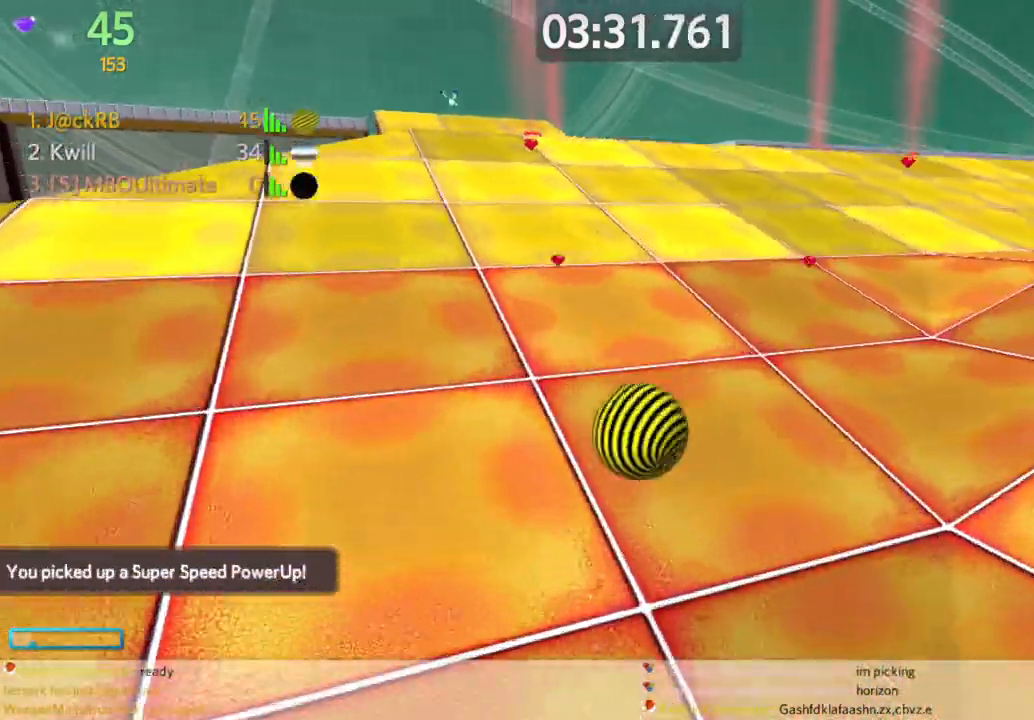
{"keys": ["a", "w"], "mouse": [], "events": [[17, "d", "down"], [150, "d", "up"], [300, "a", "down"], [400, "s", "up"], [500, "w", "down"]]}
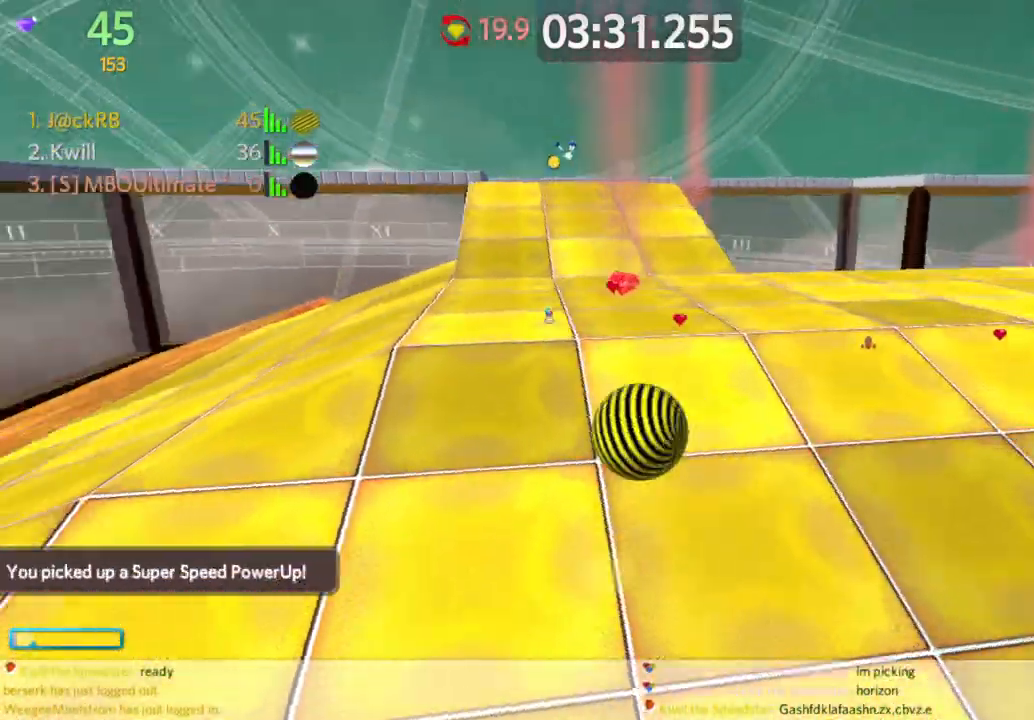
{"keys": ["d", "w"], "mouse": [], "events": [[450, "a", "up"], [450, "d", "down"]]}
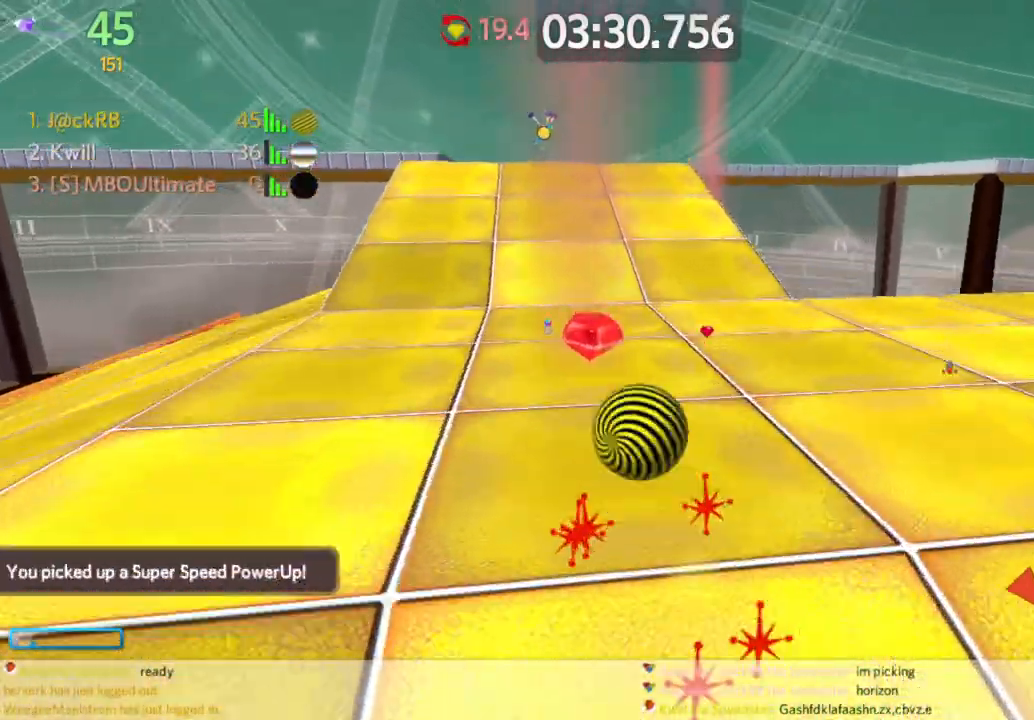
{"keys": ["d", "w"], "mouse": [], "events": [[100, "w", "up"], [150, "s", "down"], [367, "s", "up"], [417, "w", "down"]]}
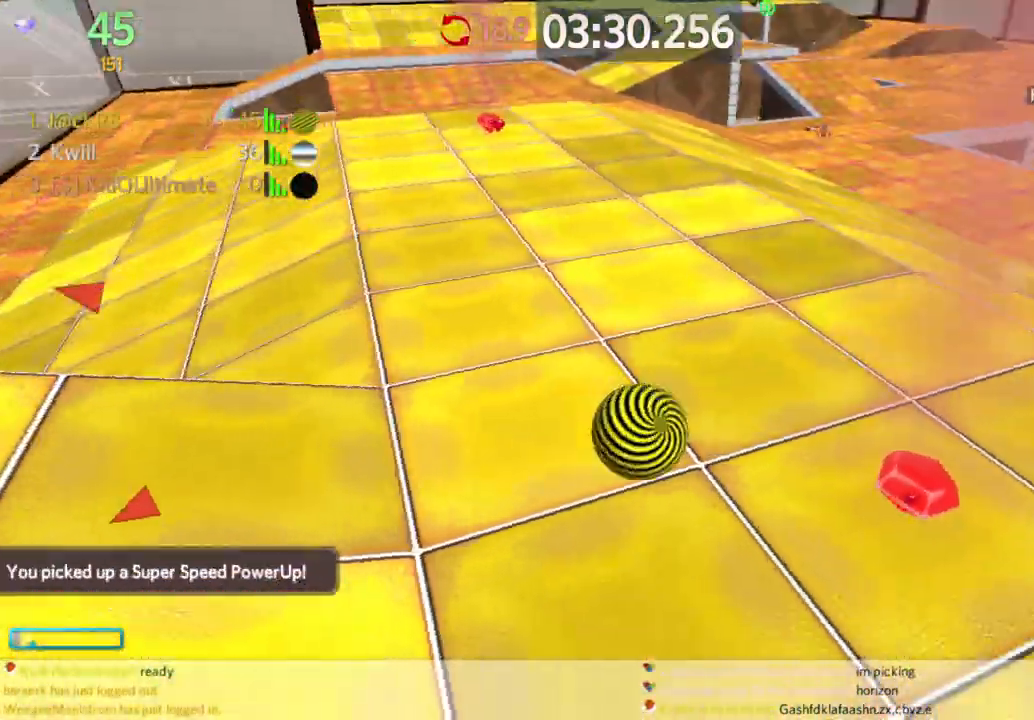
{"keys": ["d", "w"], "mouse": [], "events": []}
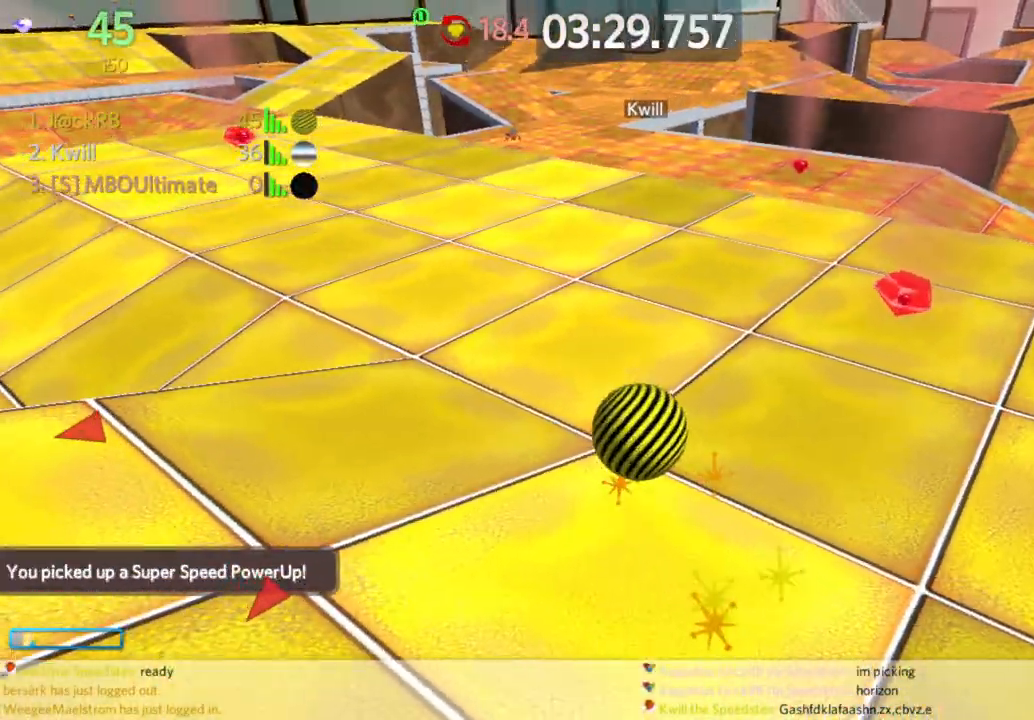
{"keys": ["d", "w"], "mouse": [], "events": []}
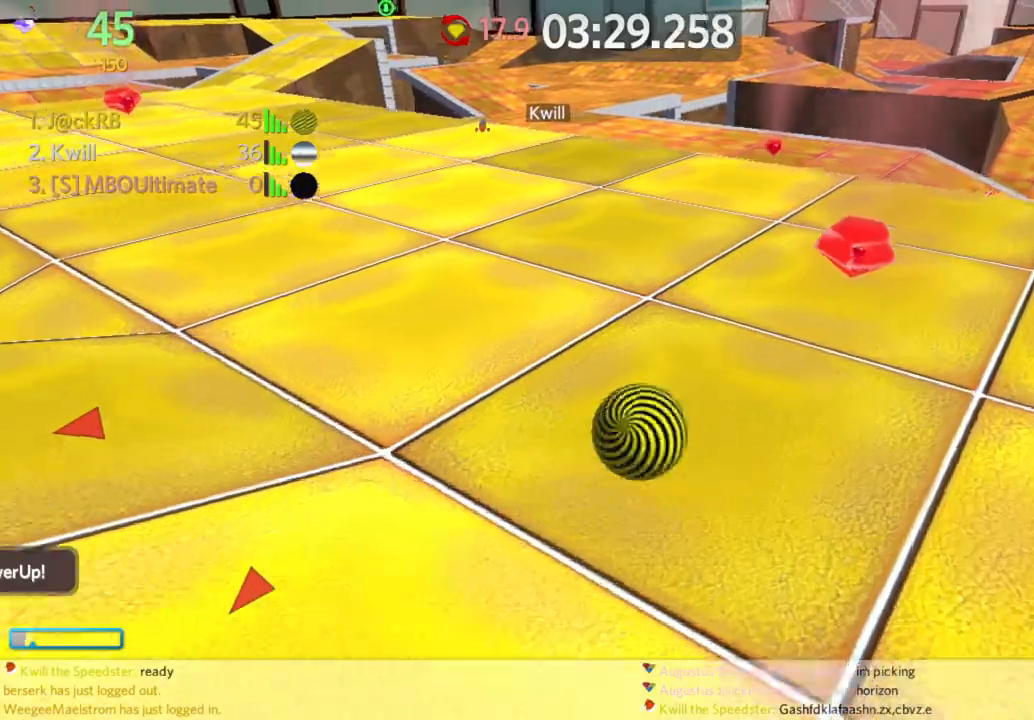
{"keys": ["a", "w"], "mouse": [], "events": [[17, "a", "down"], [50, "d", "up"]]}
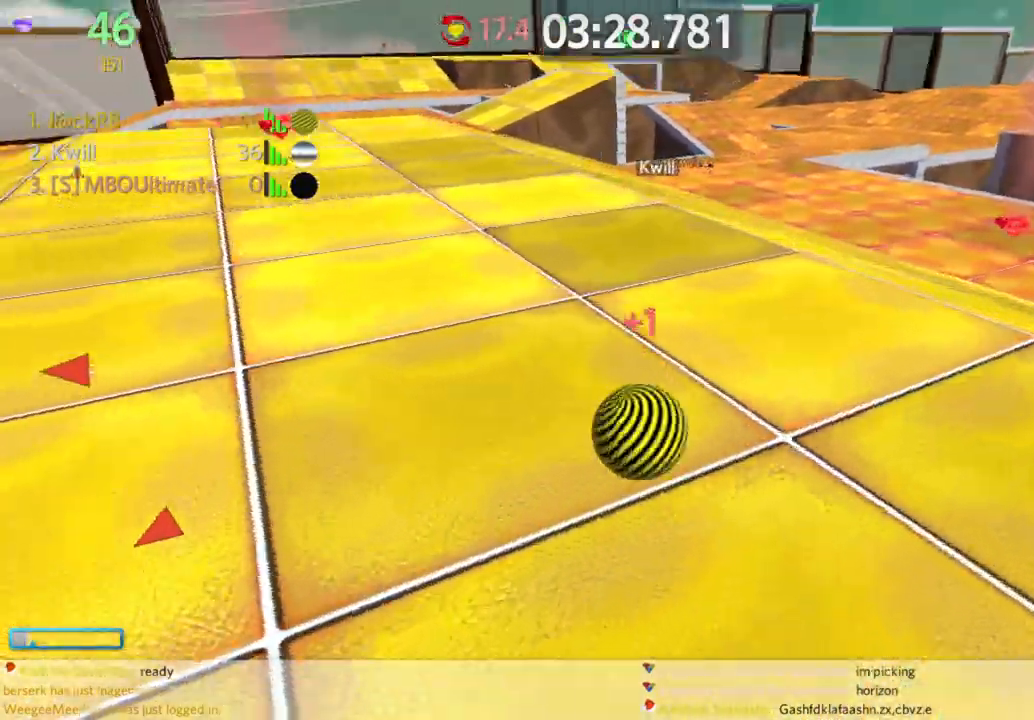
{"keys": ["a", "w"], "mouse": [], "events": []}
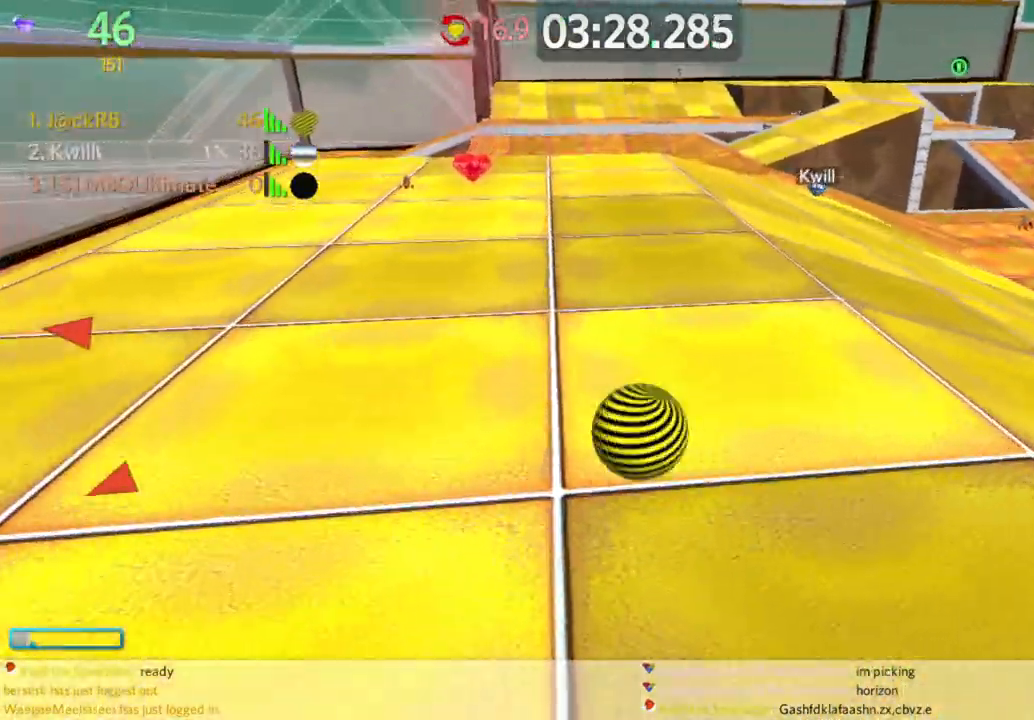
{"keys": ["a", "w"], "mouse": [], "events": [[133, "a", "up"], [217, "a", "down"]]}
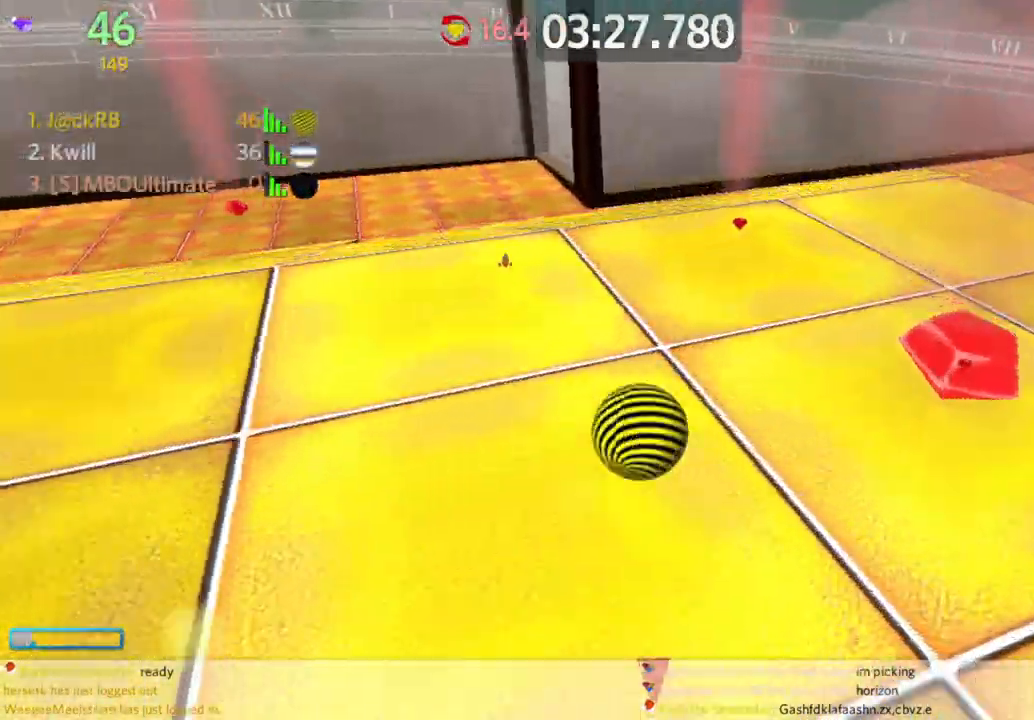
{"keys": ["a", "w"], "mouse": [], "events": []}
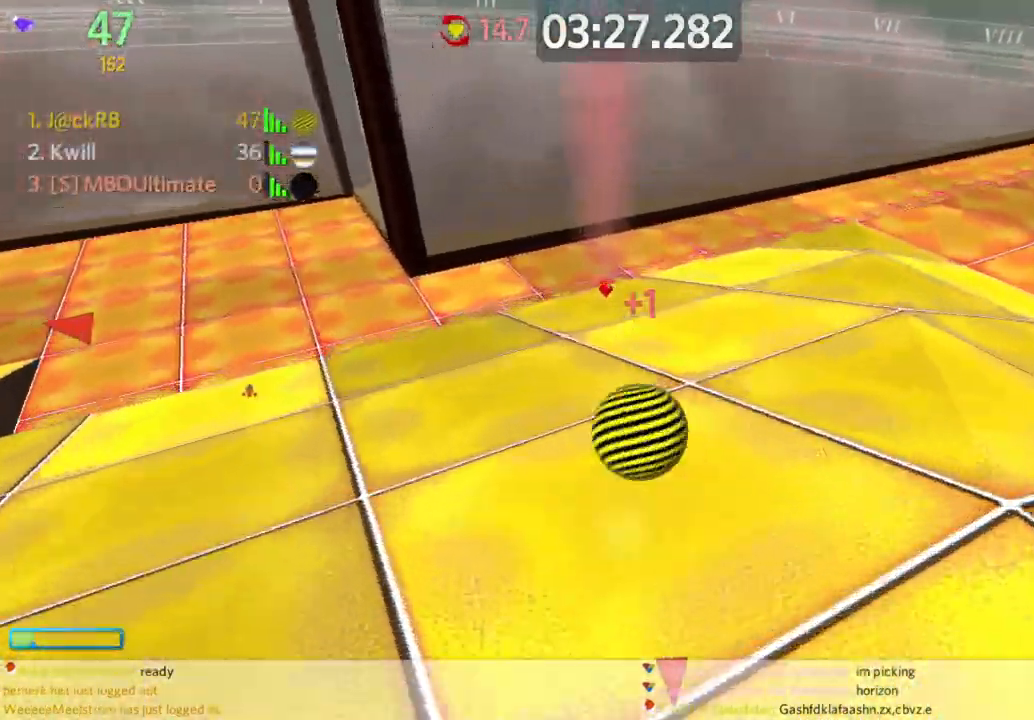
{"keys": ["a", "s"], "mouse": [], "events": [[17, "a", "up"], [267, "w", "up"], [317, "s", "down"], [450, "a", "down"]]}
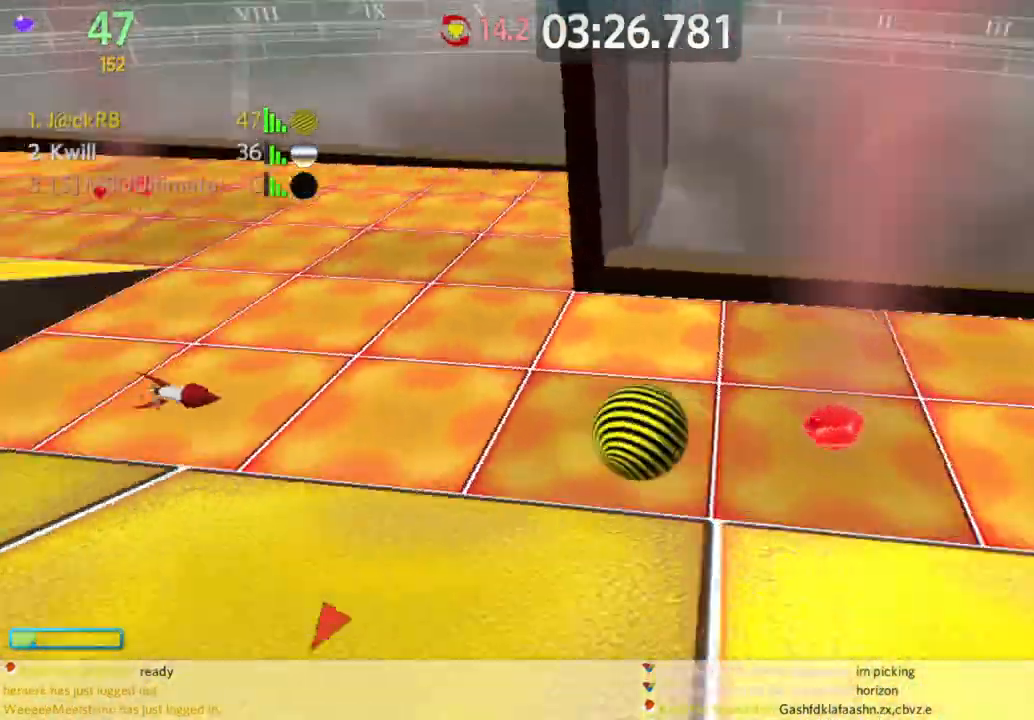
{"keys": ["a", "w"], "mouse": [], "events": [[50, "s", "up"], [100, "w", "down"]]}
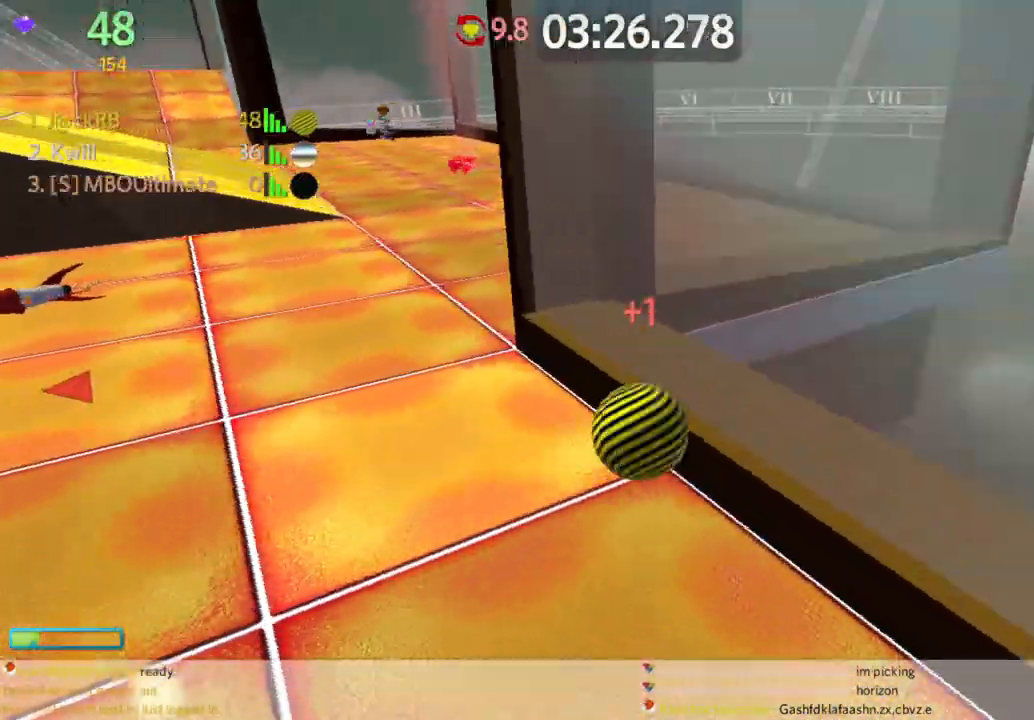
{"keys": ["d", "w"], "mouse": [], "events": [[117, "d", "down"], [150, "a", "up"]]}
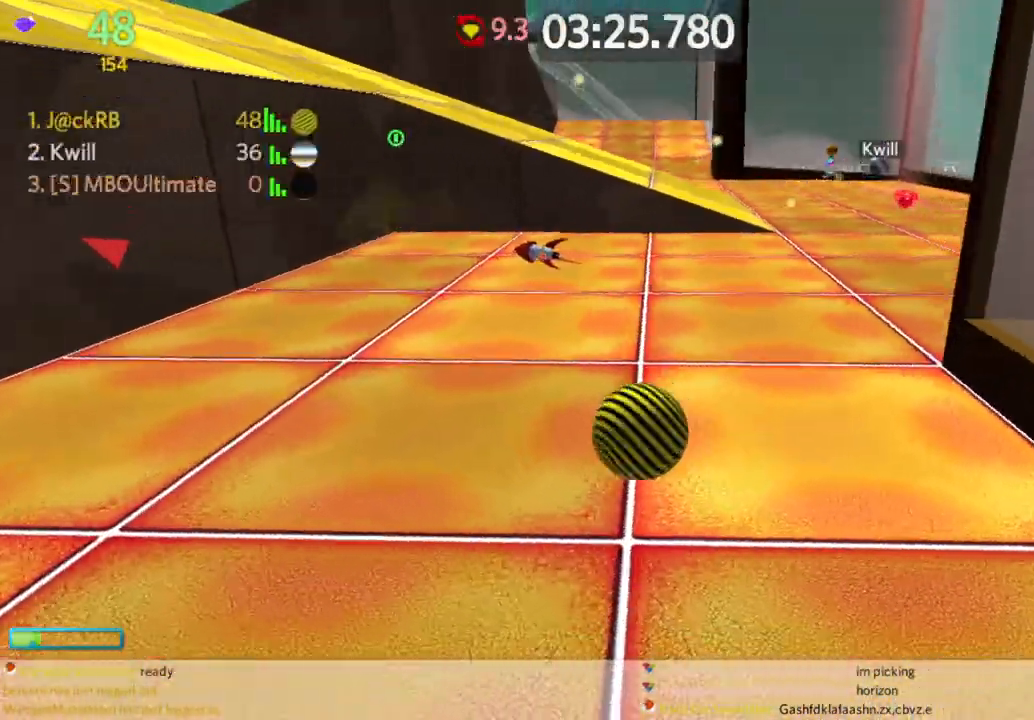
{"keys": ["d", "w"], "mouse": [], "events": []}
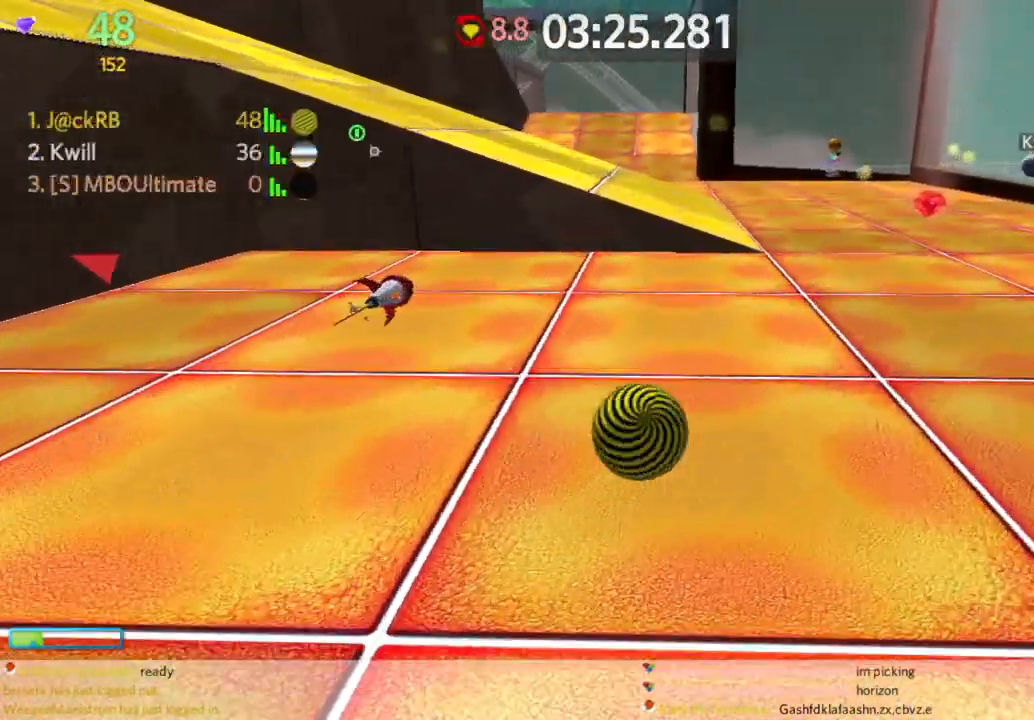
{"keys": ["a", "w"], "mouse": [], "events": [[133, "a", "down"], [133, "d", "up"], [183, "w", "up"], [283, "w", "down"]]}
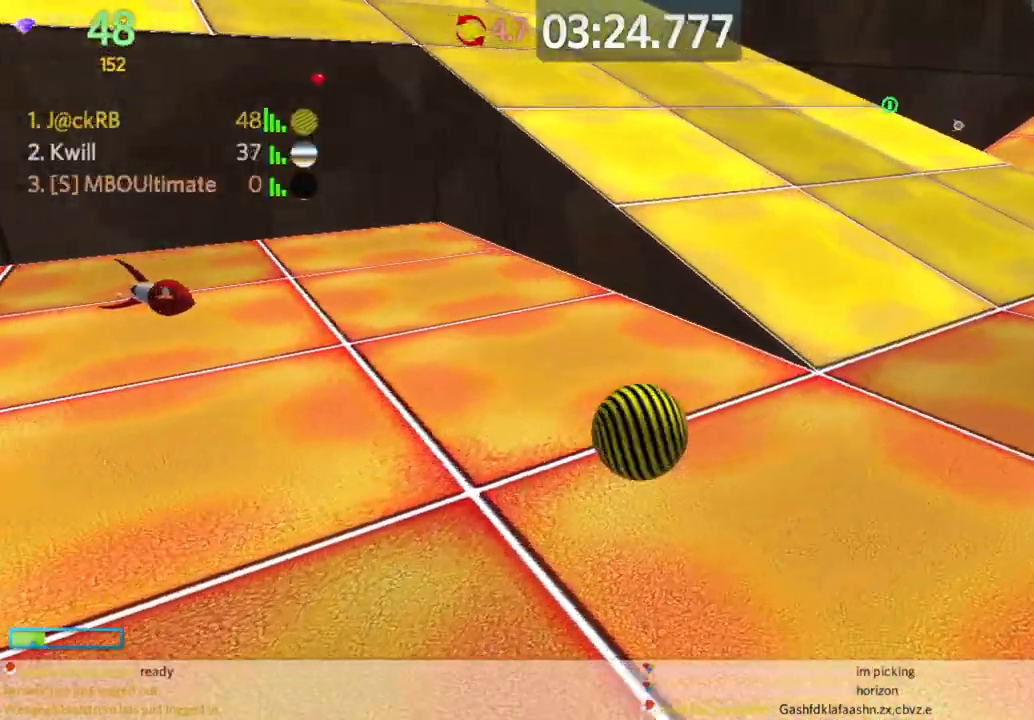
{"keys": ["a", "w"], "mouse": [], "events": [[333, "space", "down"], [433, "space", "up"]]}
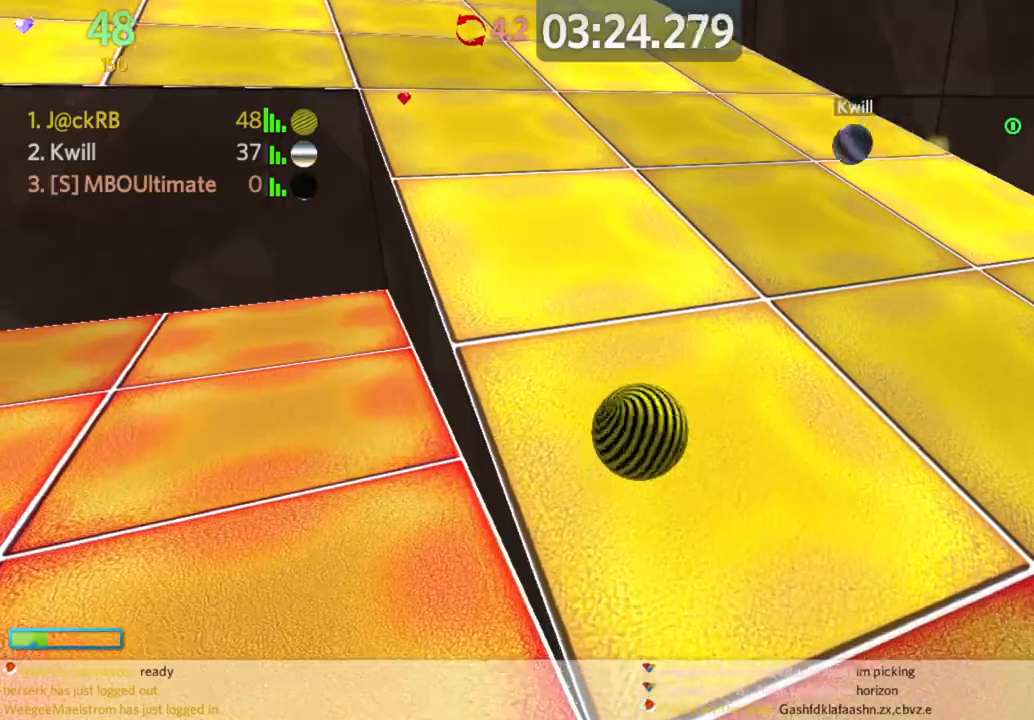
{"keys": ["a", "w"], "mouse": [], "events": []}
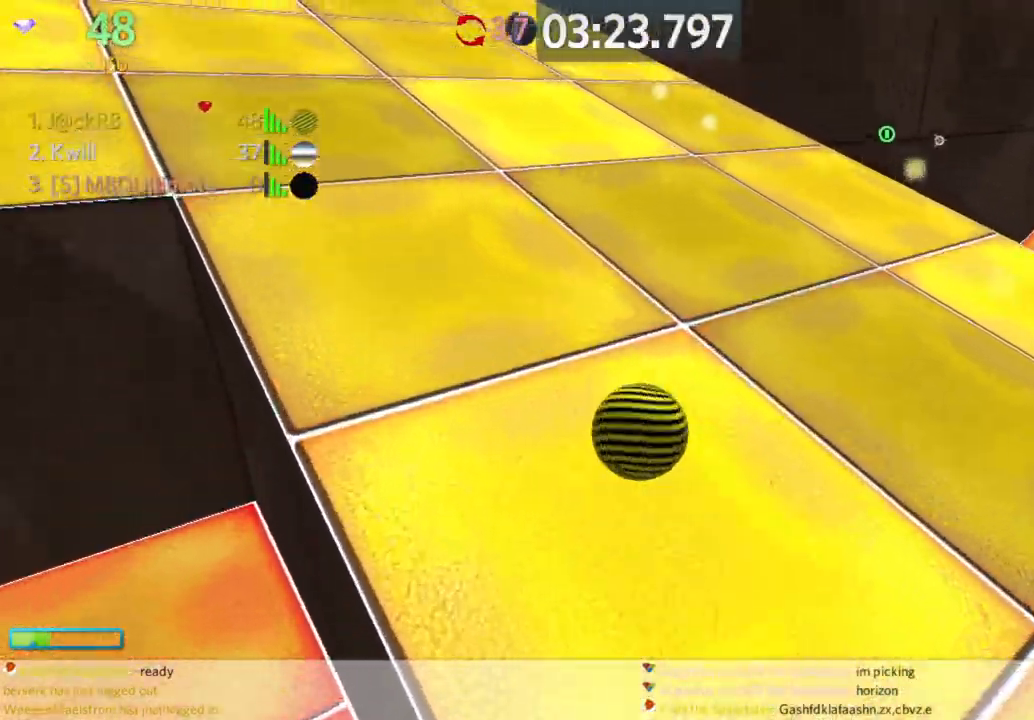
{"keys": ["a", "space", "w"], "mouse": [], "events": [[133, "space", "down"]]}
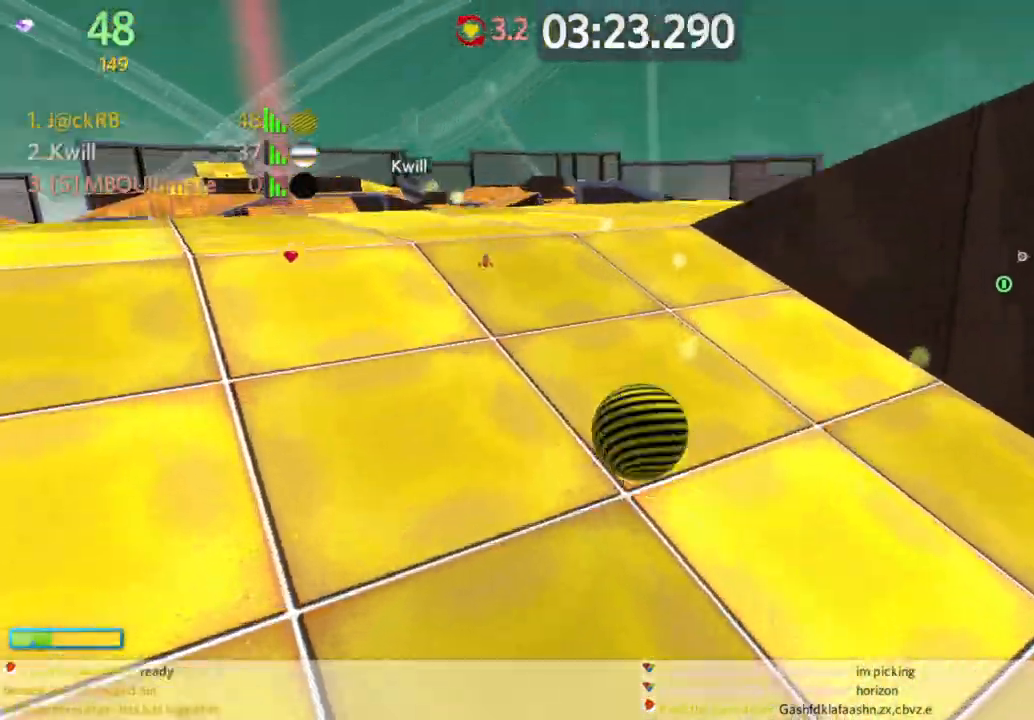
{"keys": ["w"], "mouse": [], "events": [[67, "space", "up"], [300, "a", "up"]]}
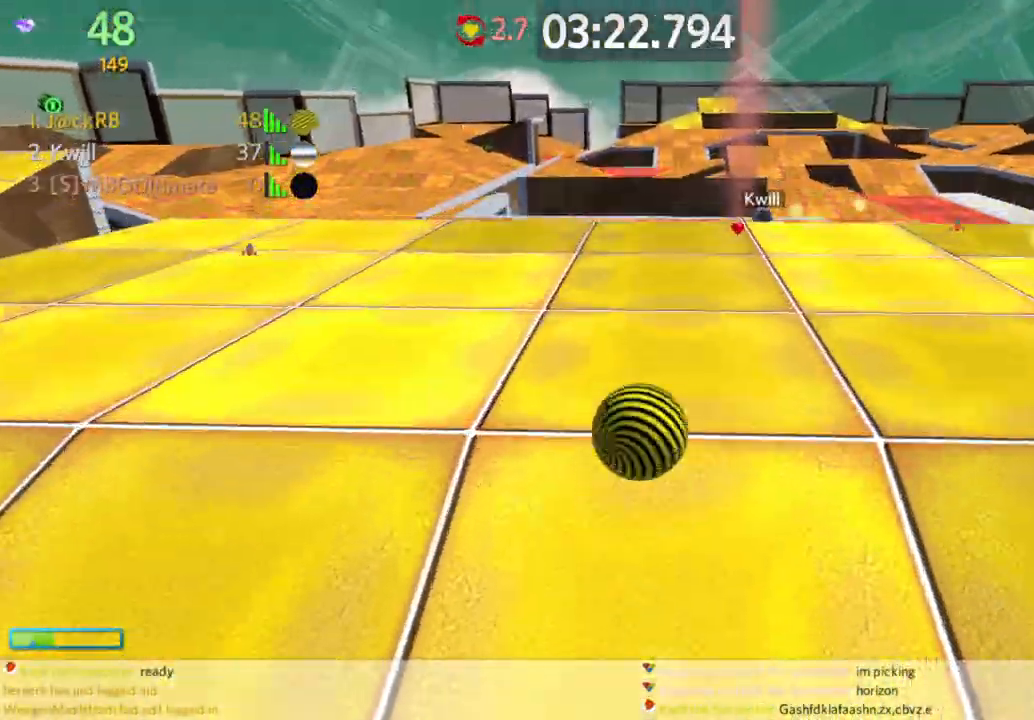
{"keys": ["s"], "mouse": [], "events": [[317, "d", "down"], [350, "w", "up"], [450, "s", "down"], [500, "d", "up"]]}
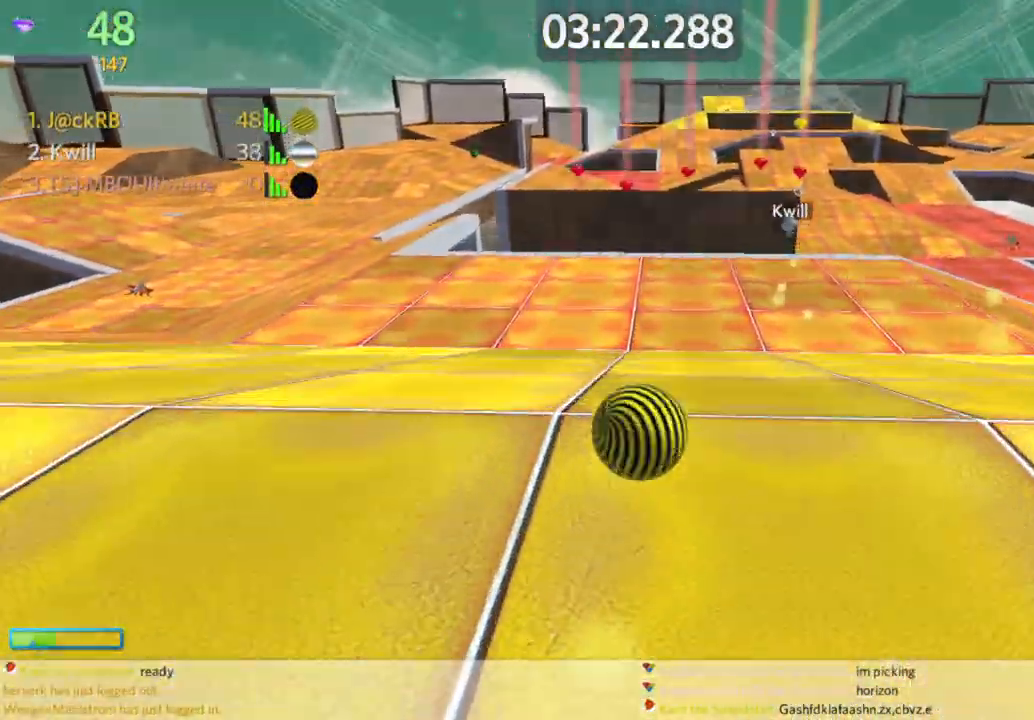
{"keys": ["d", "w"], "mouse": [], "events": [[233, "d", "down"], [283, "s", "up"], [333, "w", "down"], [383, "d", "up"], [467, "d", "down"]]}
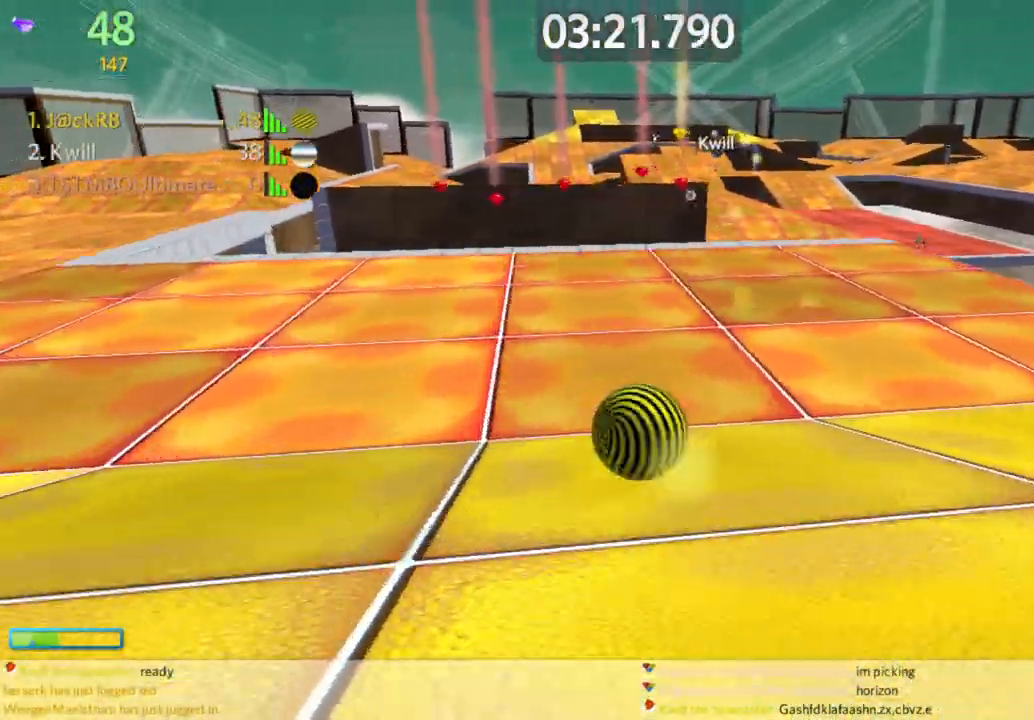
{"keys": ["a", "w"], "mouse": ["left"], "events": [[150, "d", "up"], [200, "d", "down"], [300, "space", "down"], [433, "a", "down"], [433, "d", "up"], [433, "mouse_left", "down"], [433, "space", "up"]]}
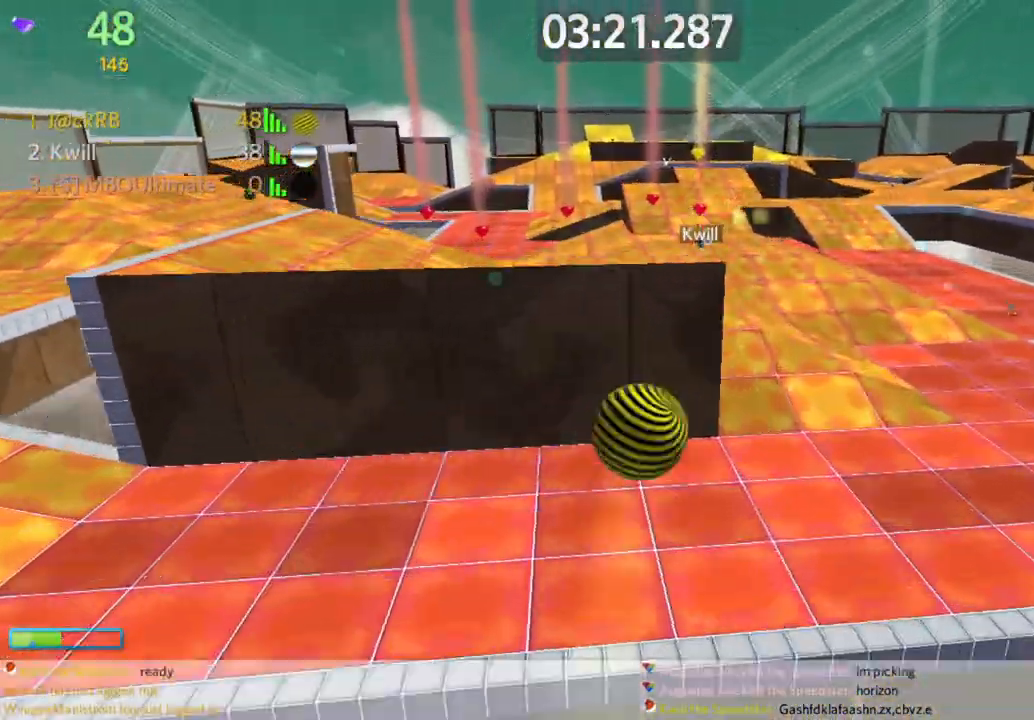
{"keys": ["a", "s"], "mouse": [], "events": [[33, "mouse_left", "up"], [133, "a", "up"], [133, "d", "down"], [217, "w", "up"], [267, "s", "down"], [417, "d", "up"], [500, "a", "down"]]}
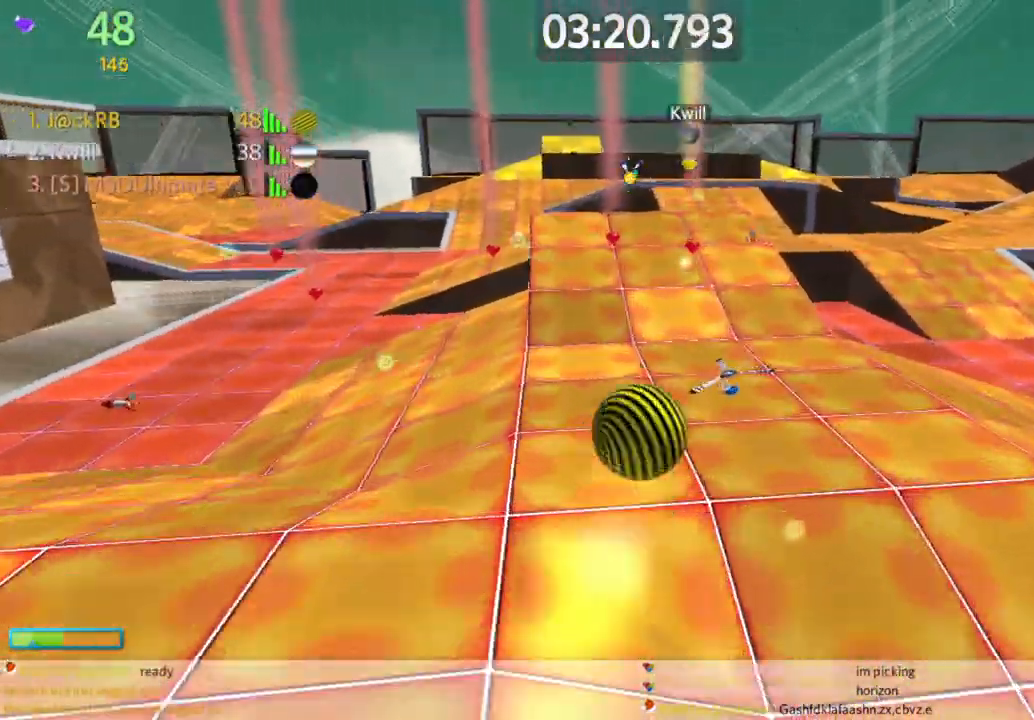
{"keys": ["s"], "mouse": [], "events": [[133, "a", "up"], [183, "a", "down"], [467, "a", "up"]]}
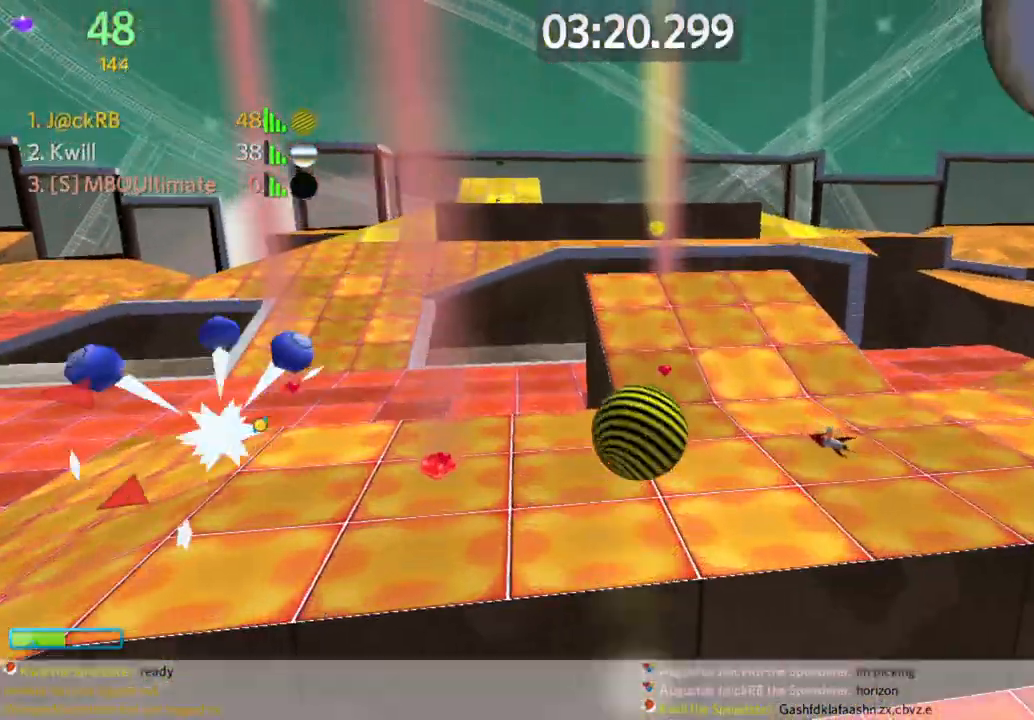
{"keys": ["a", "s"], "mouse": [], "events": [[67, "a", "down"]]}
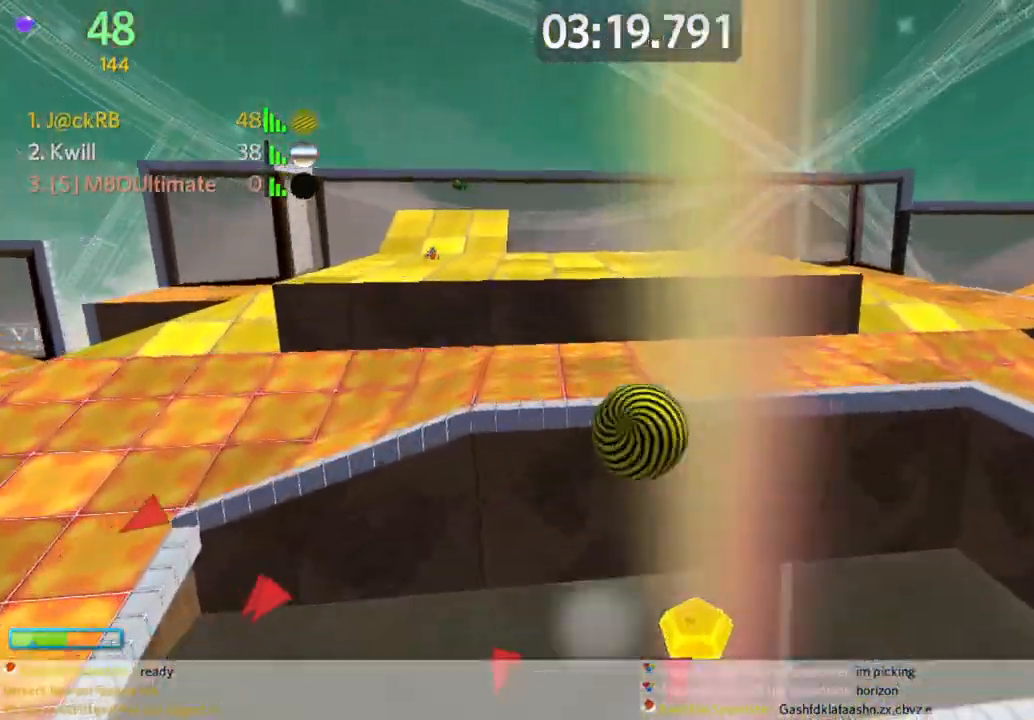
{"keys": ["a", "d"], "mouse": [], "events": [[33, "s", "up"], [117, "w", "down"], [267, "a", "up"], [317, "d", "down"], [450, "w", "up"], [500, "a", "down"]]}
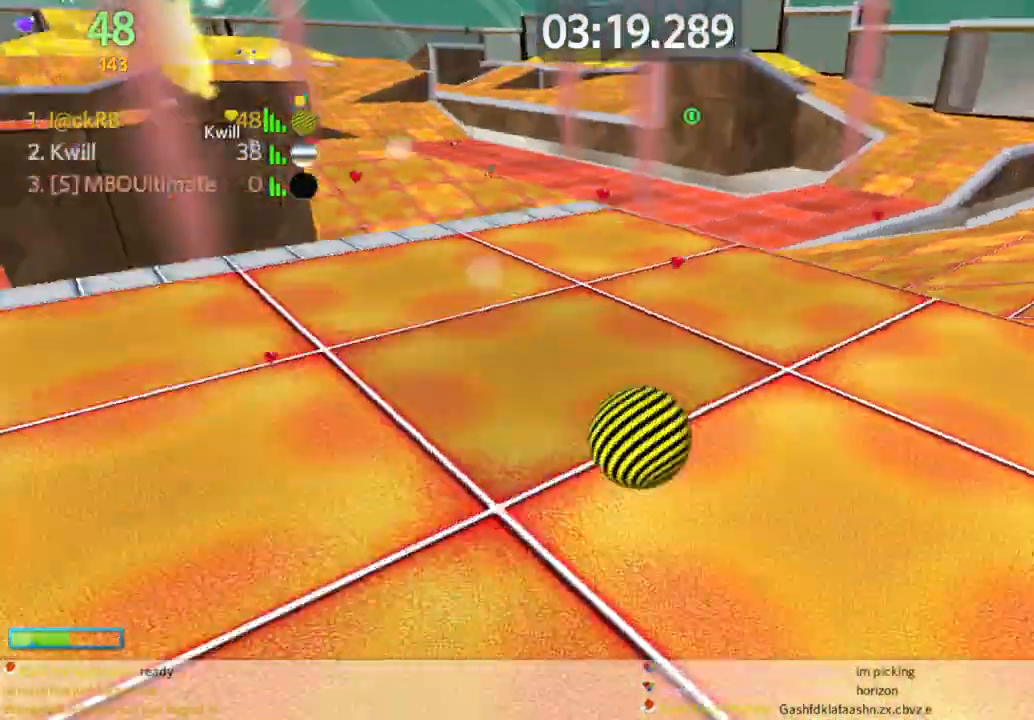
{"keys": ["d"], "mouse": [], "events": [[50, "d", "up"], [100, "w", "down"], [183, "a", "up"], [333, "d", "down"], [417, "d", "up"], [467, "d", "down"], [467, "w", "up"]]}